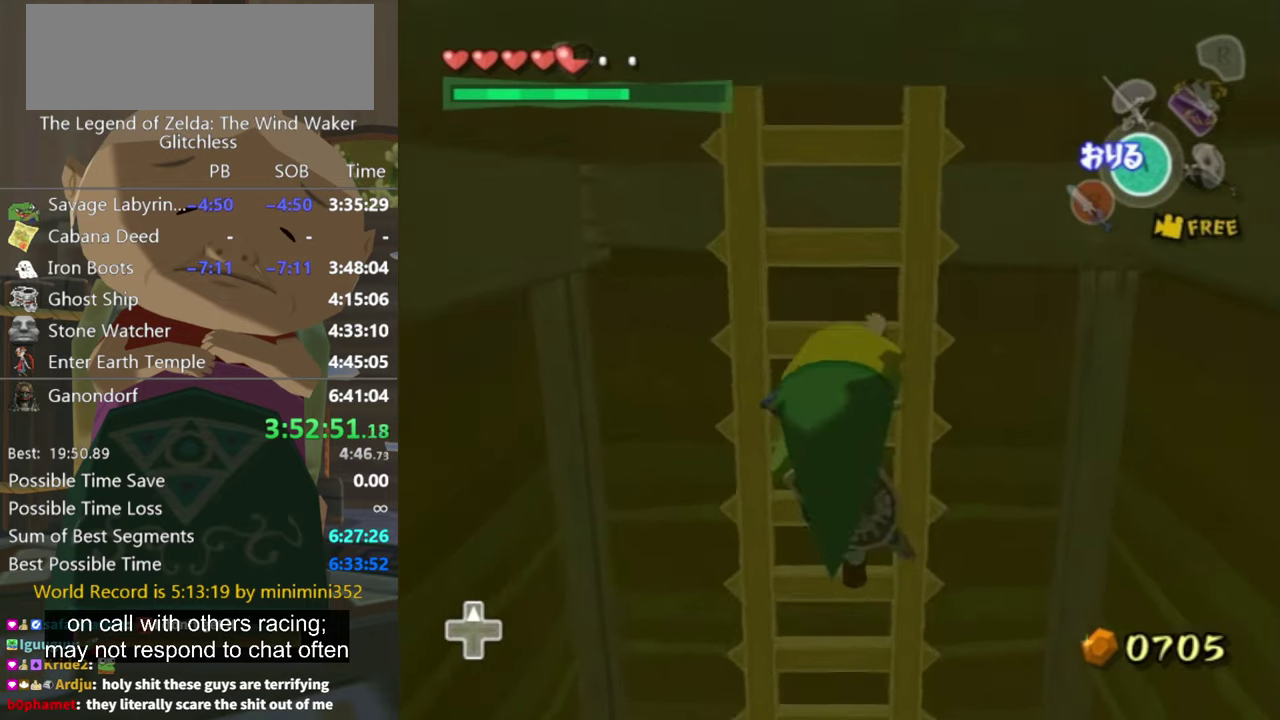
Gameplay with a controller (Nintendo layout); each line is a JSON object with the inputs held at the frame after it. "events" lists button and stick changes between this image and that frame as [ms after this image, input, new state], when the widget could be followed in between. Not read: L3 R3.
{"buttons": [], "left_stick": "up", "right_stick": "center", "events": []}
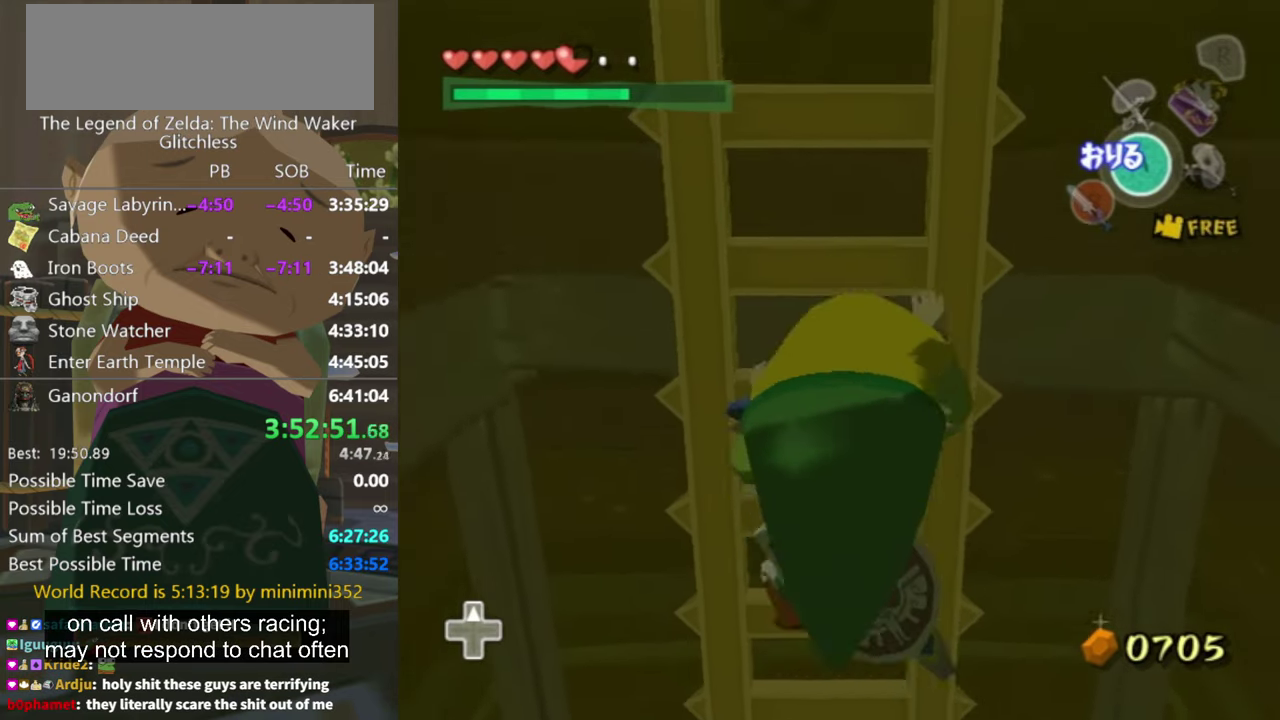
{"buttons": [], "left_stick": "up", "right_stick": "center", "events": []}
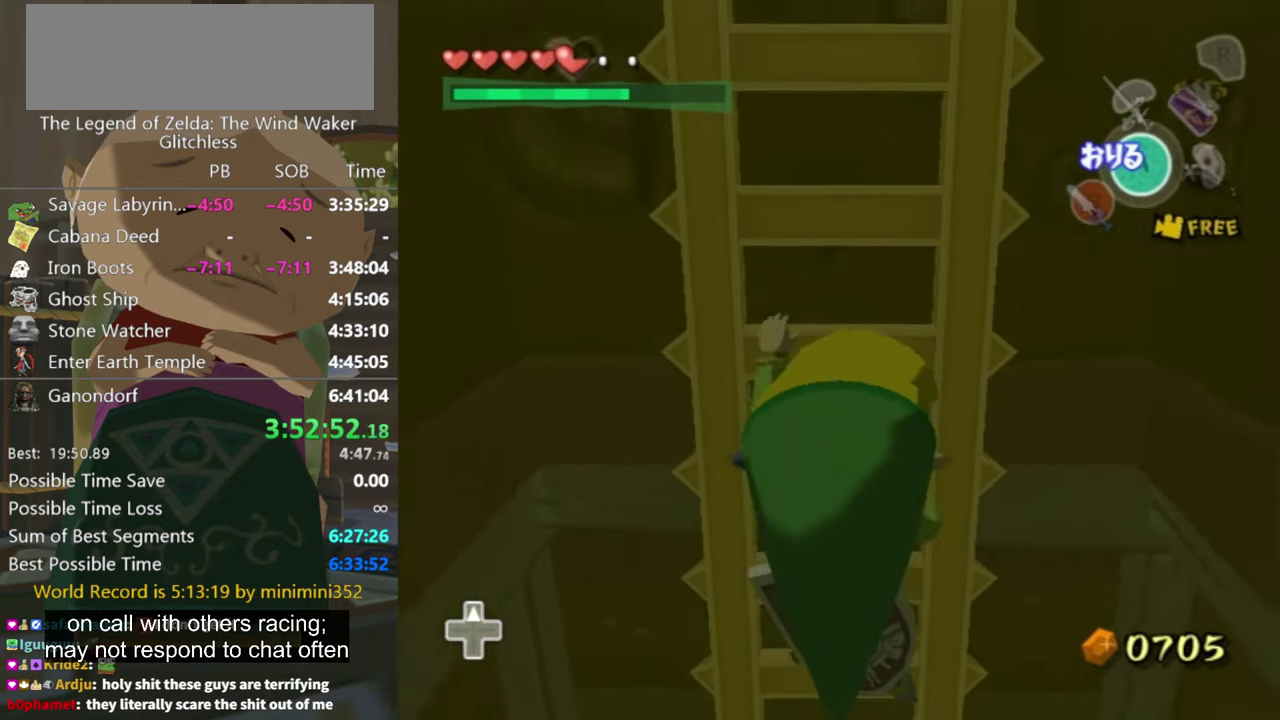
{"buttons": [], "left_stick": "up", "right_stick": "down", "events": [[66, "right_stick", "down"]]}
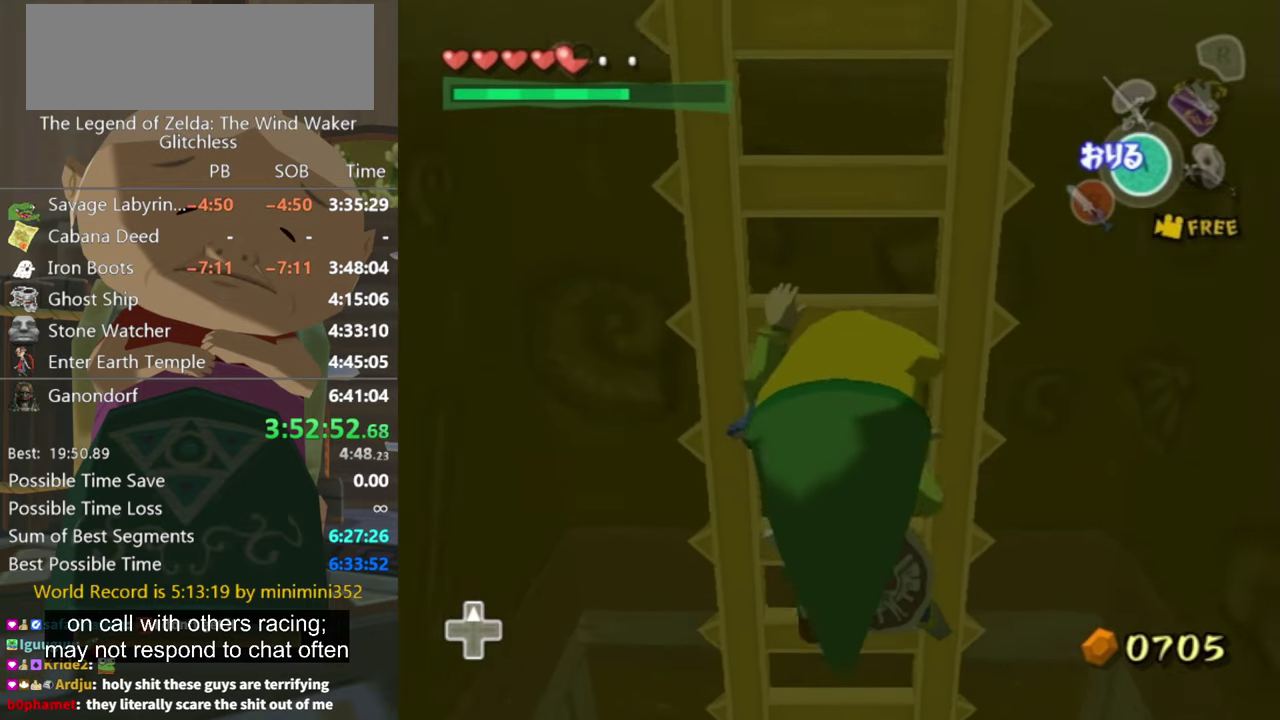
{"buttons": [], "left_stick": "up", "right_stick": "down", "events": []}
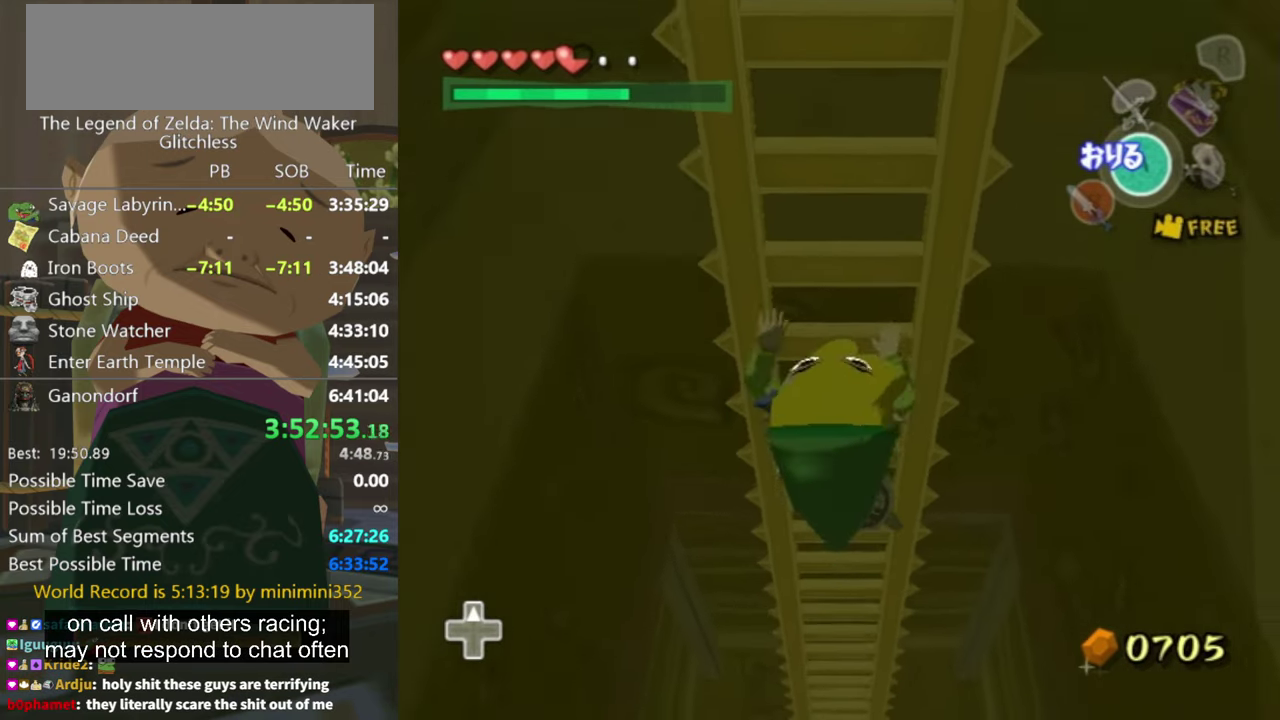
{"buttons": [], "left_stick": "up", "right_stick": "center", "events": [[66, "right_stick", "center"]]}
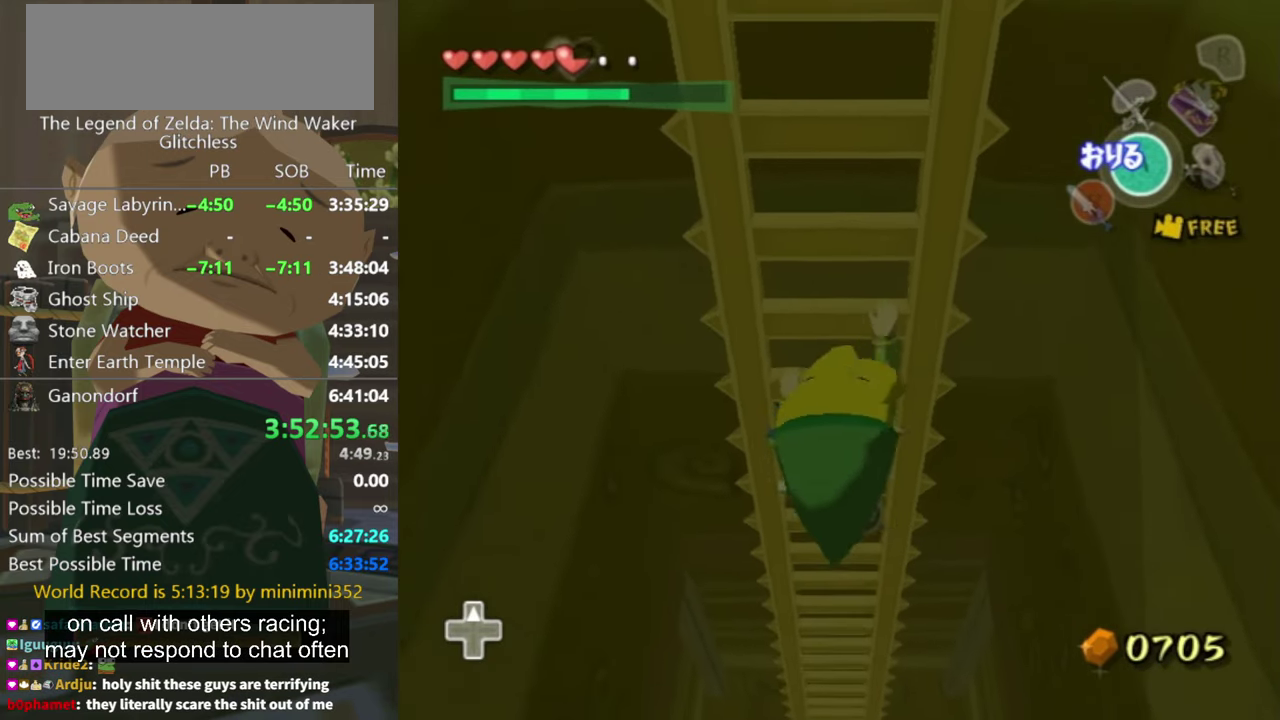
{"buttons": [], "left_stick": "up", "right_stick": "center", "events": [[366, "right_stick", "up"], [500, "right_stick", "center"]]}
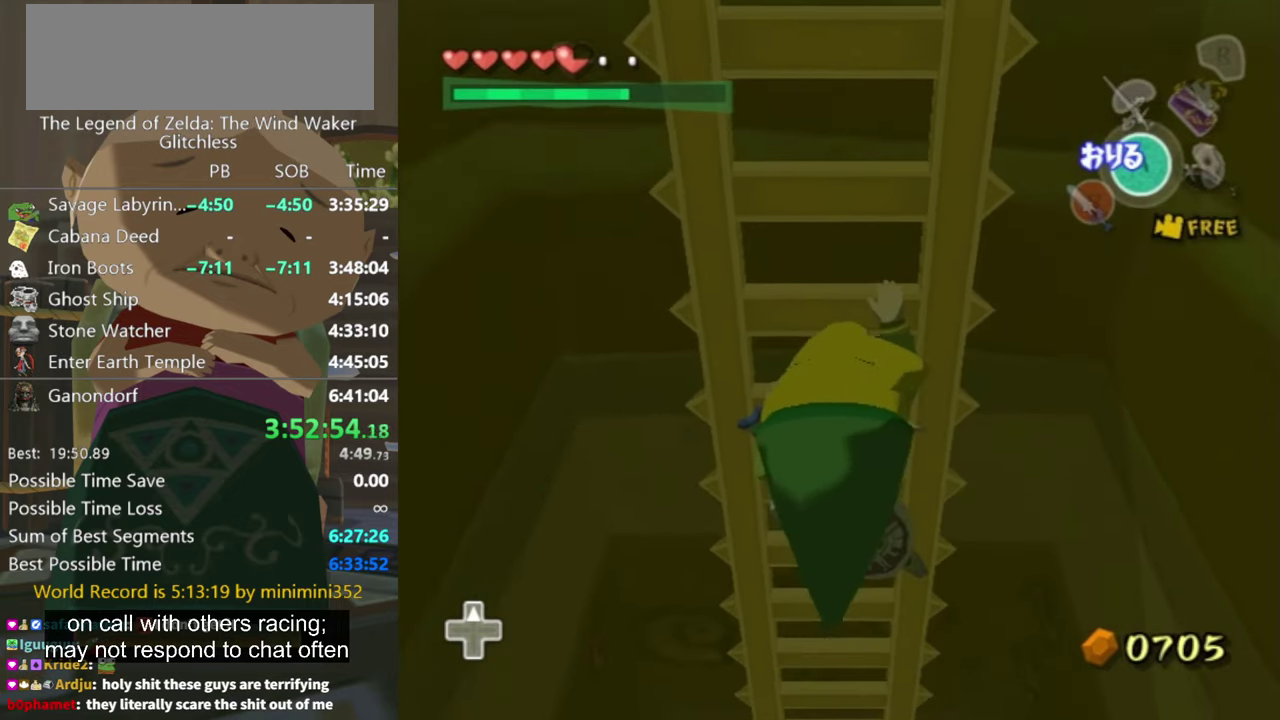
{"buttons": [], "left_stick": "up", "right_stick": "center", "events": []}
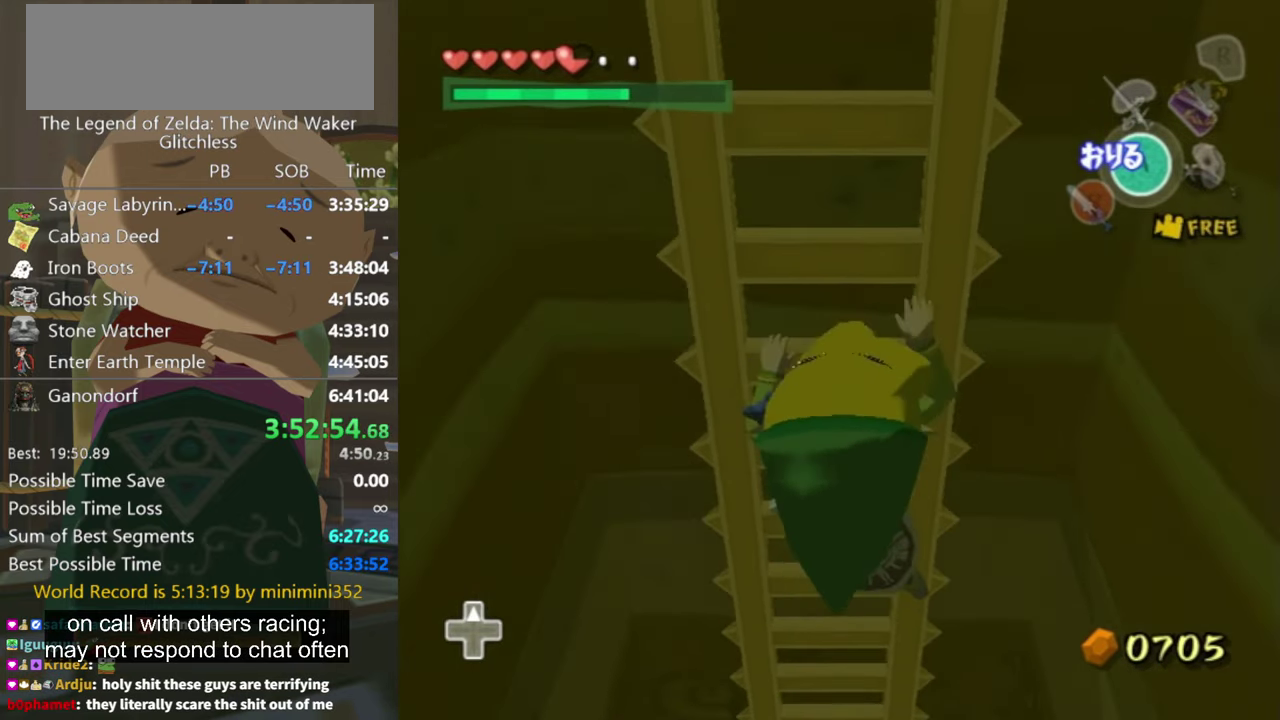
{"buttons": [], "left_stick": "up", "right_stick": "center", "events": []}
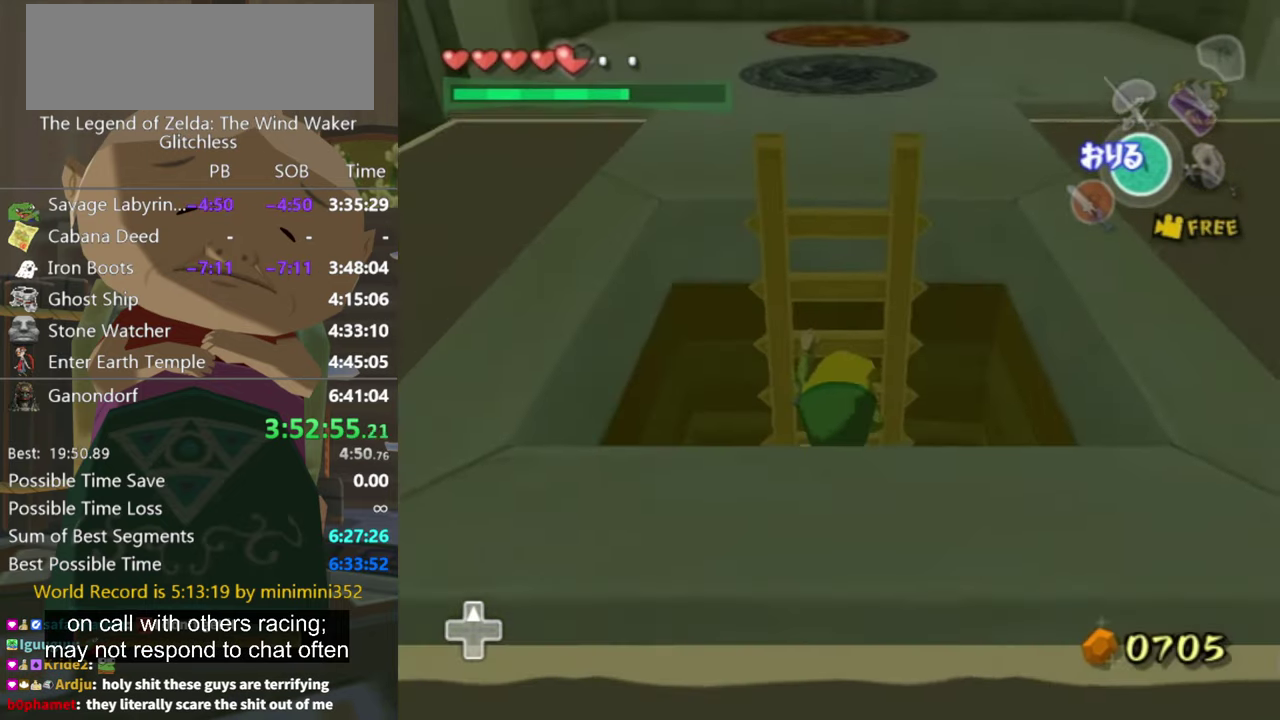
{"buttons": [], "left_stick": "up", "right_stick": "center", "events": []}
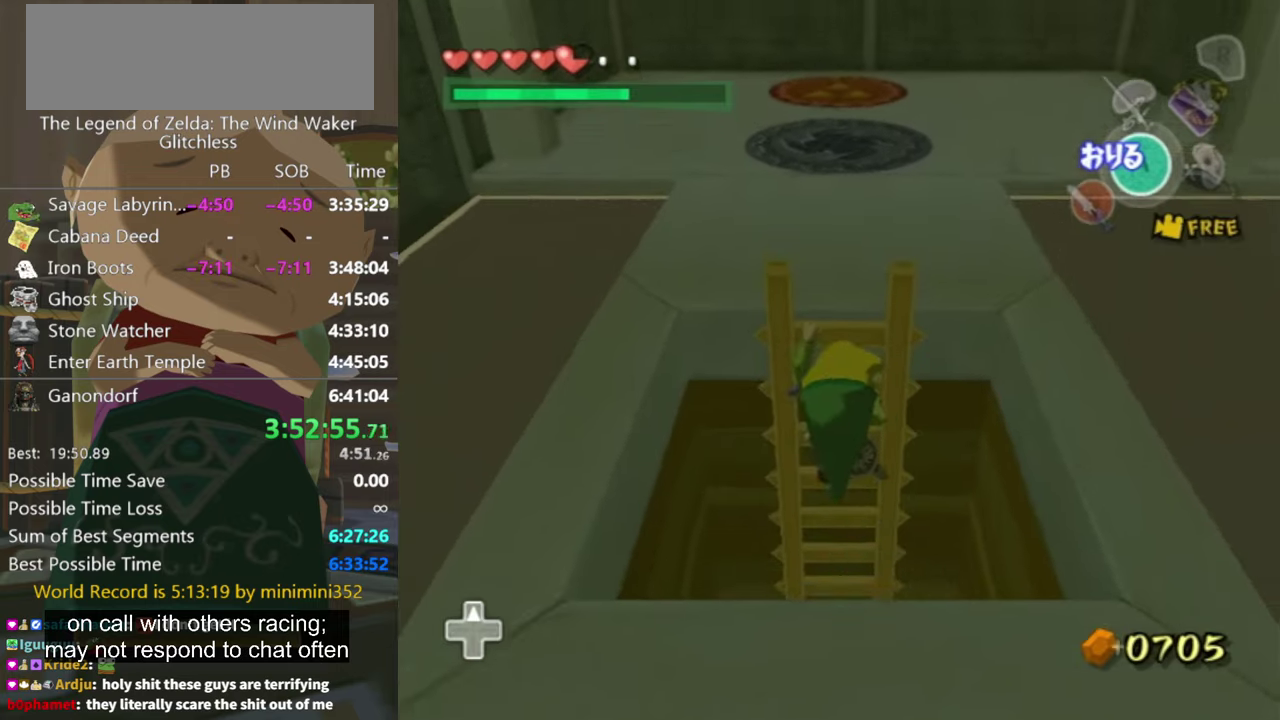
{"buttons": [], "left_stick": "up", "right_stick": "center", "events": []}
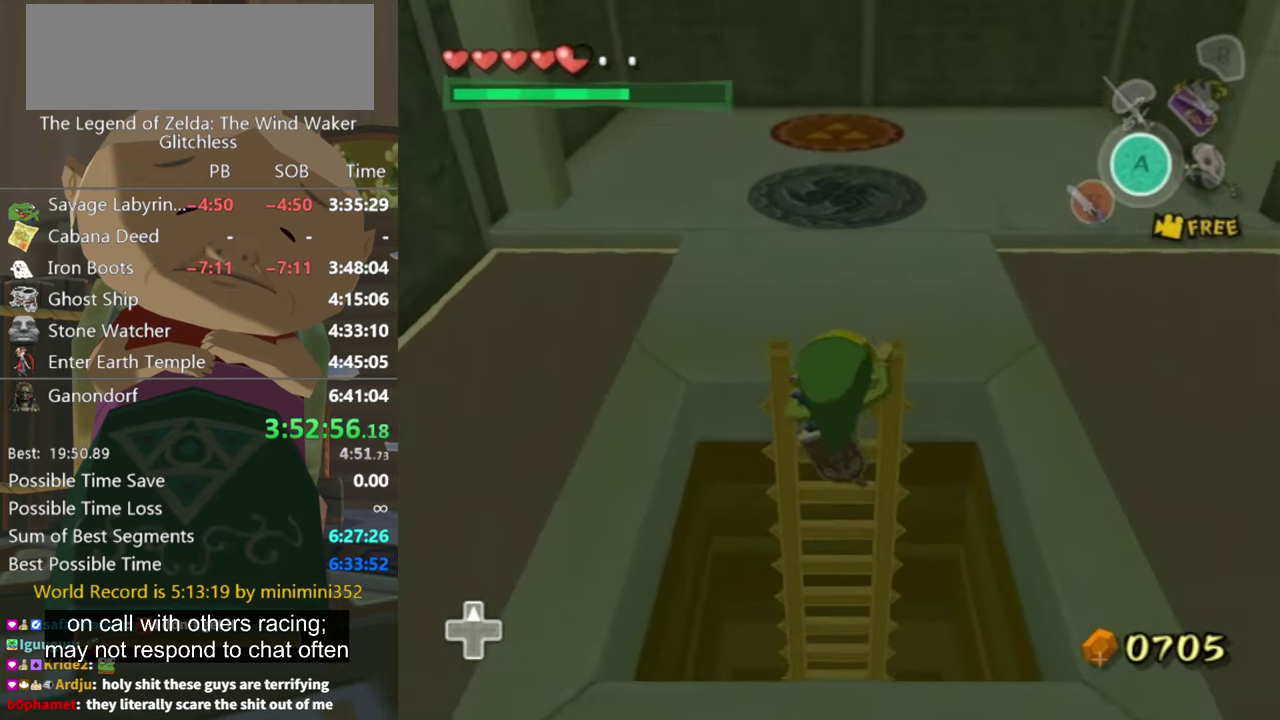
{"buttons": [], "left_stick": "up", "right_stick": "center", "events": []}
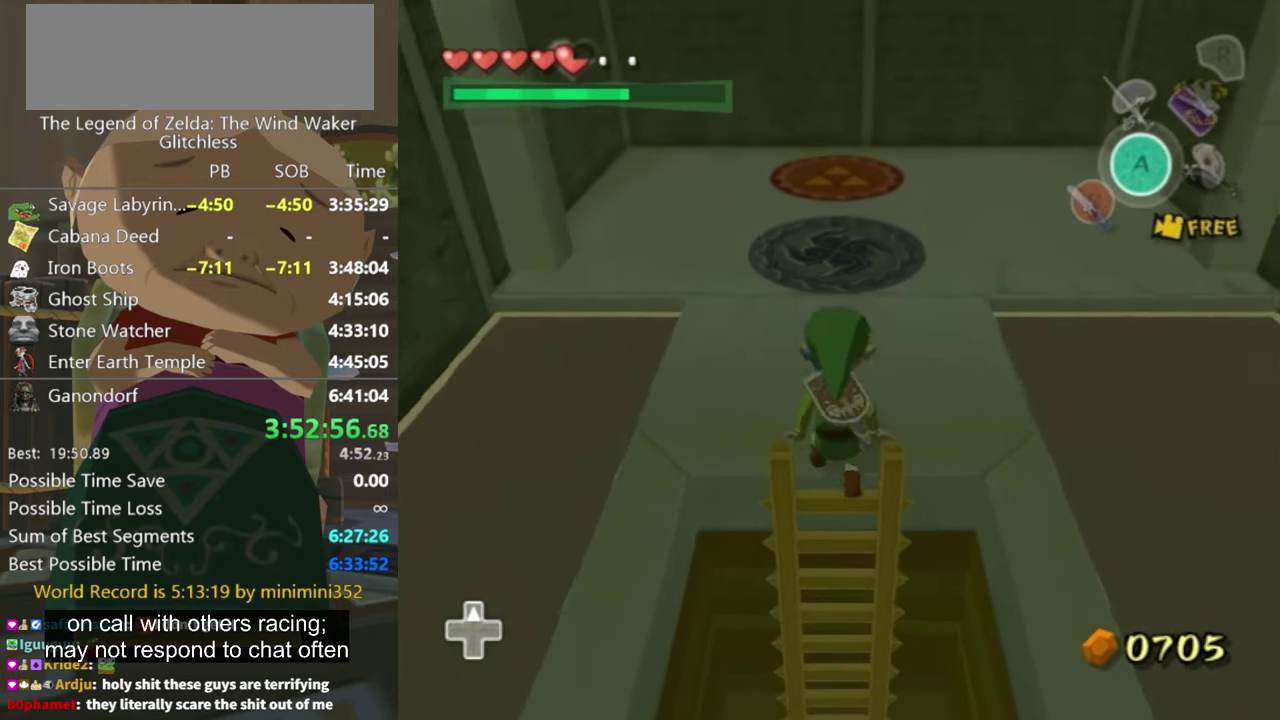
{"buttons": [], "left_stick": "up", "right_stick": "center", "events": []}
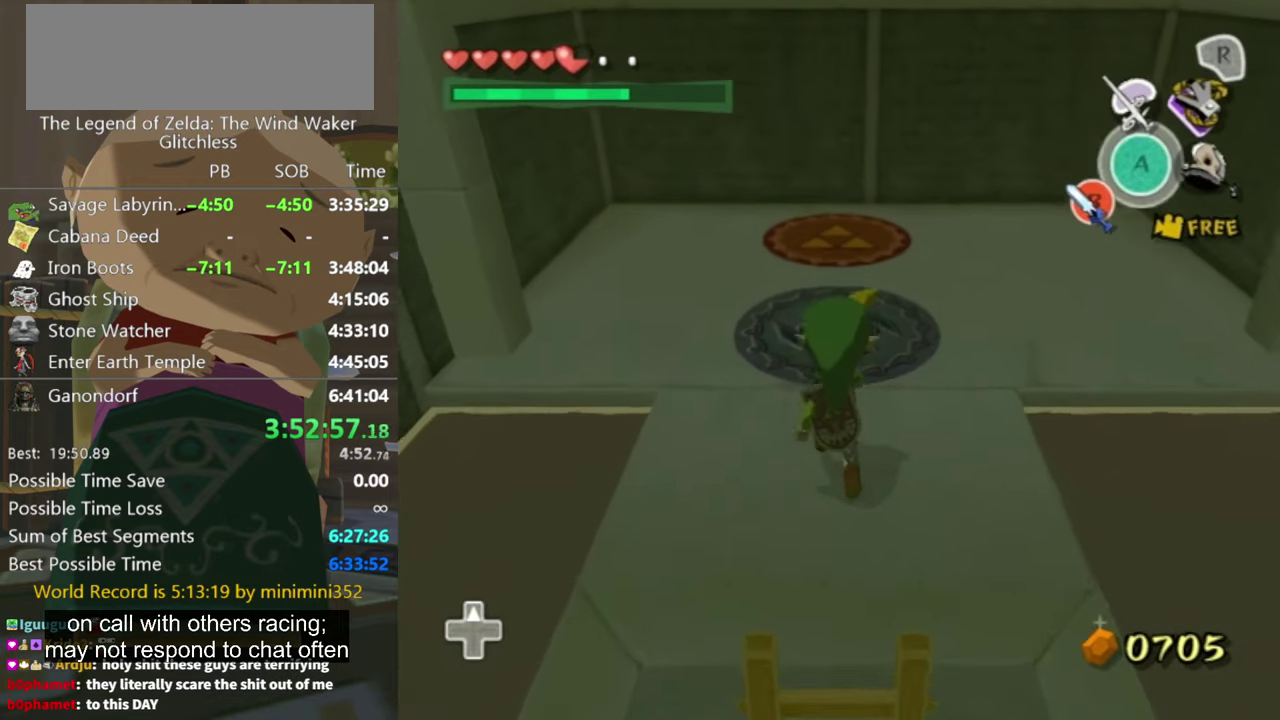
{"buttons": [], "left_stick": "up", "right_stick": "center", "events": []}
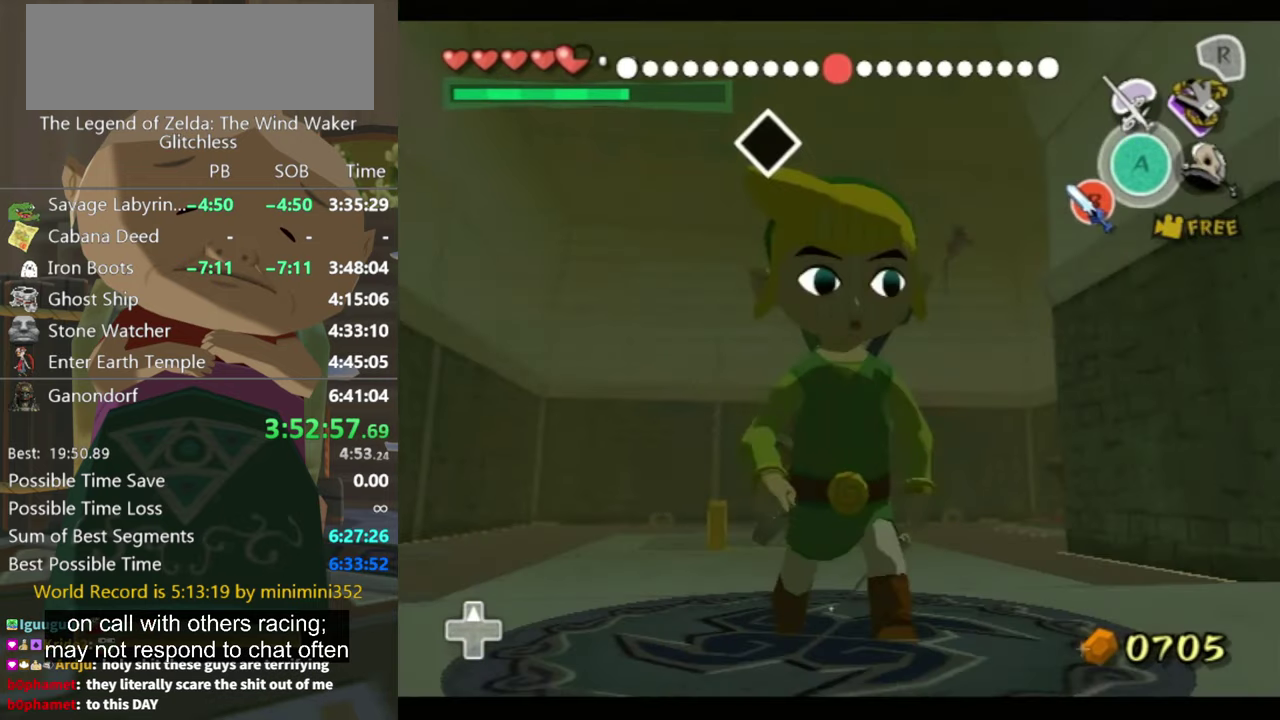
{"buttons": [], "left_stick": "center", "right_stick": "up", "events": [[67, "left_stick", "center"], [134, "right_stick", "up"]]}
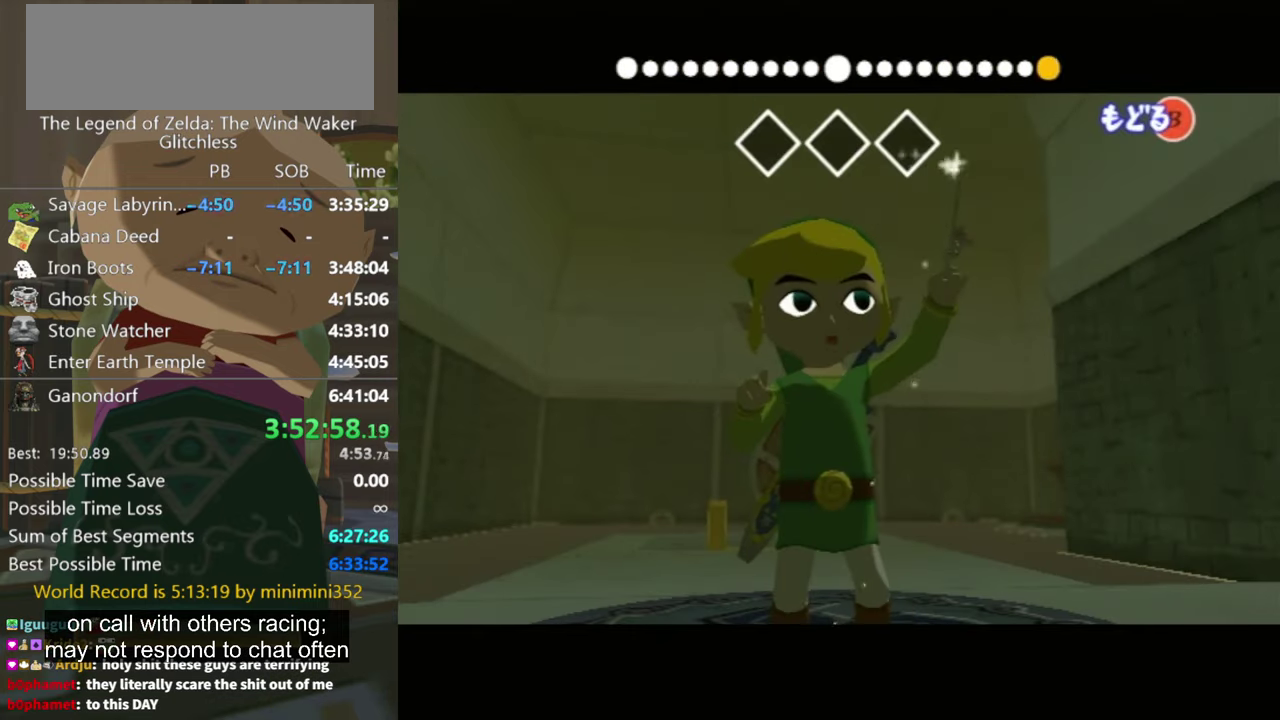
{"buttons": [], "left_stick": "center", "right_stick": "up", "events": []}
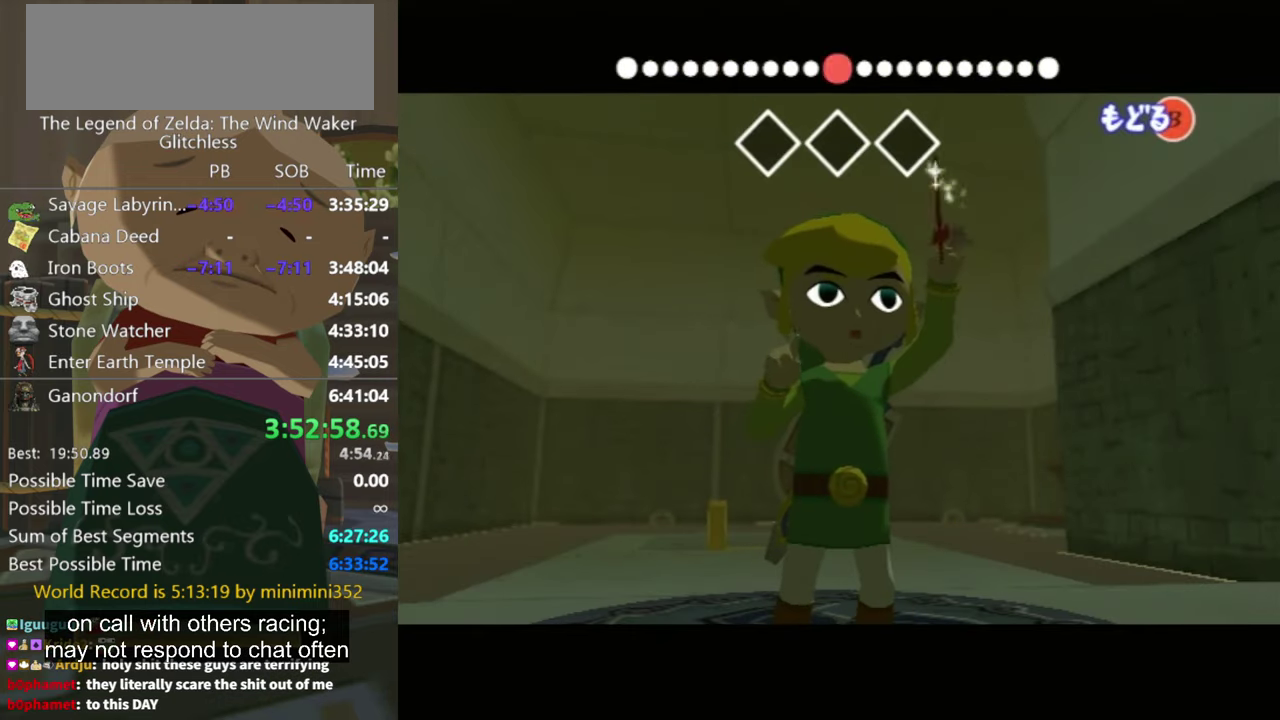
{"buttons": [], "left_stick": "center", "right_stick": "left", "events": [[367, "right_stick", "center"], [467, "right_stick", "left"]]}
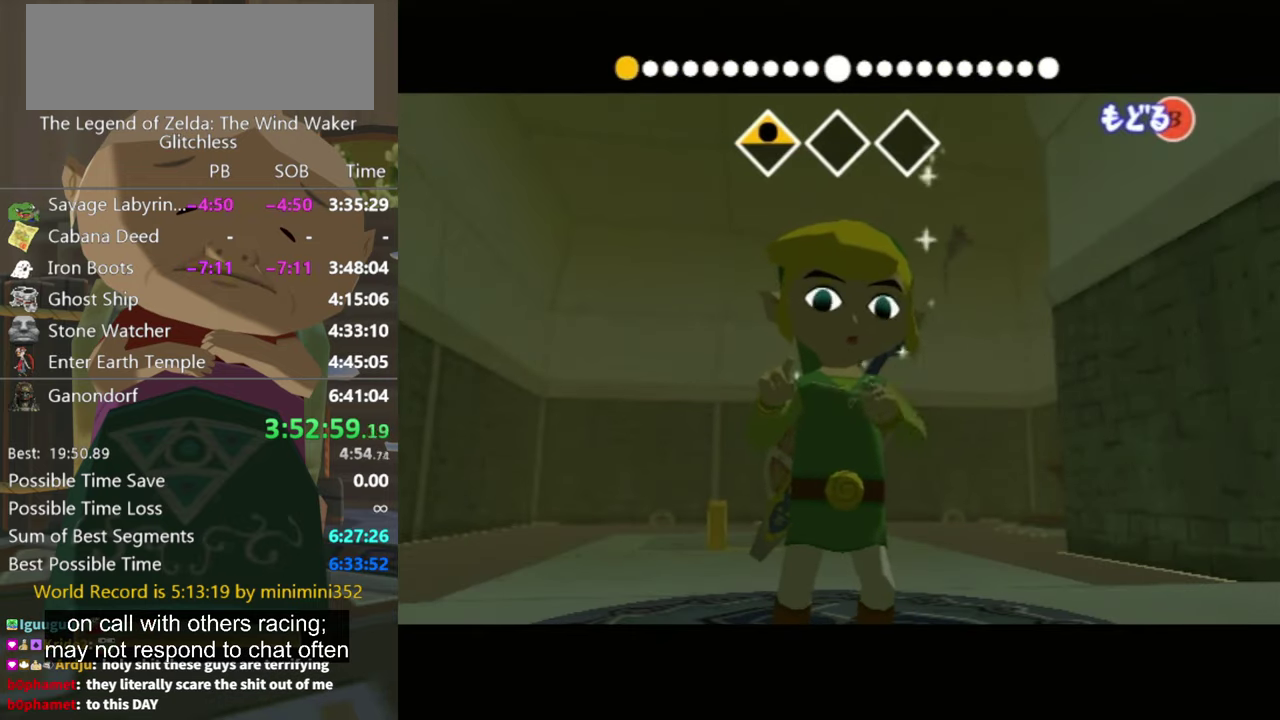
{"buttons": [], "left_stick": "center", "right_stick": "left", "events": []}
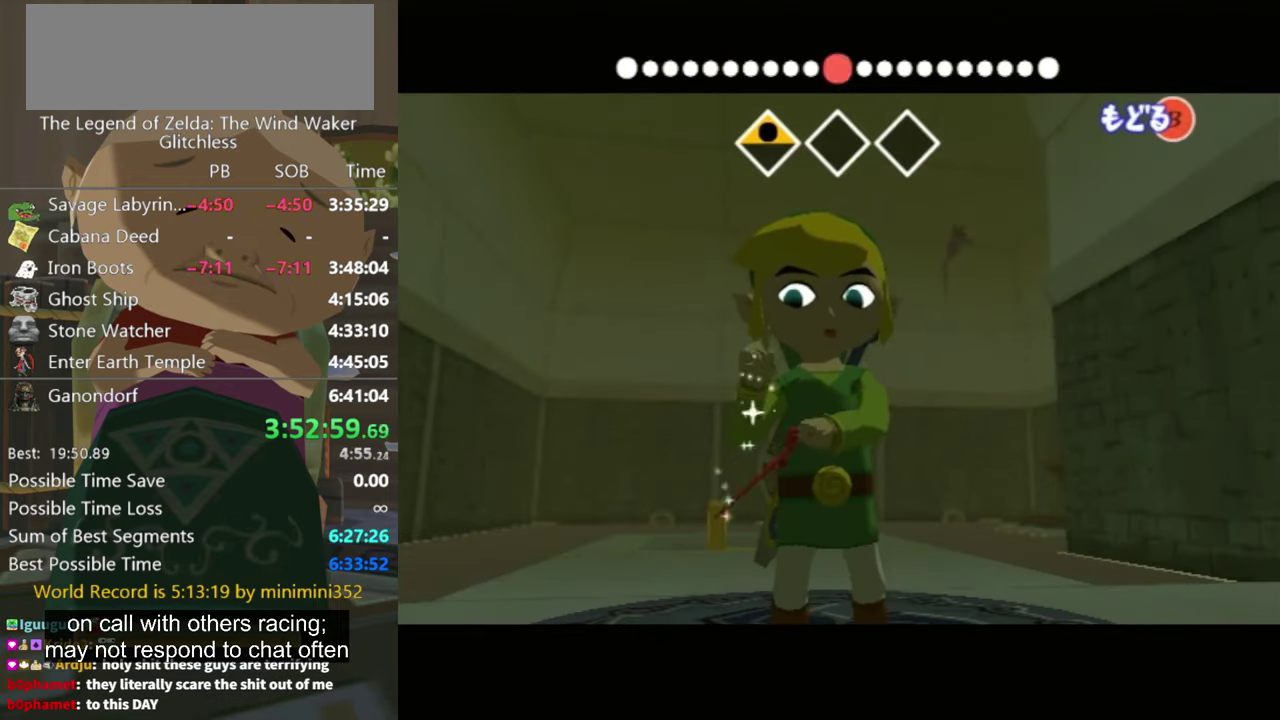
{"buttons": [], "left_stick": "center", "right_stick": "right", "events": [[300, "right_stick", "center"], [400, "right_stick", "right"]]}
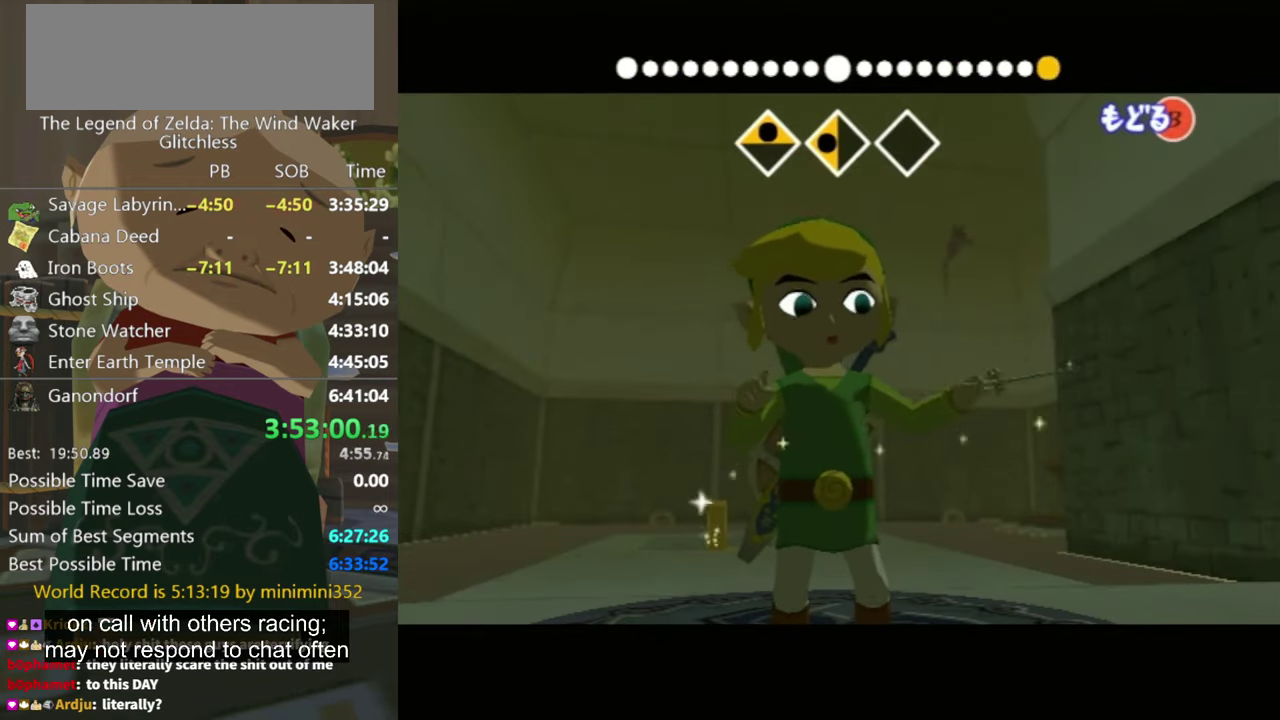
{"buttons": [], "left_stick": "center", "right_stick": "right", "events": []}
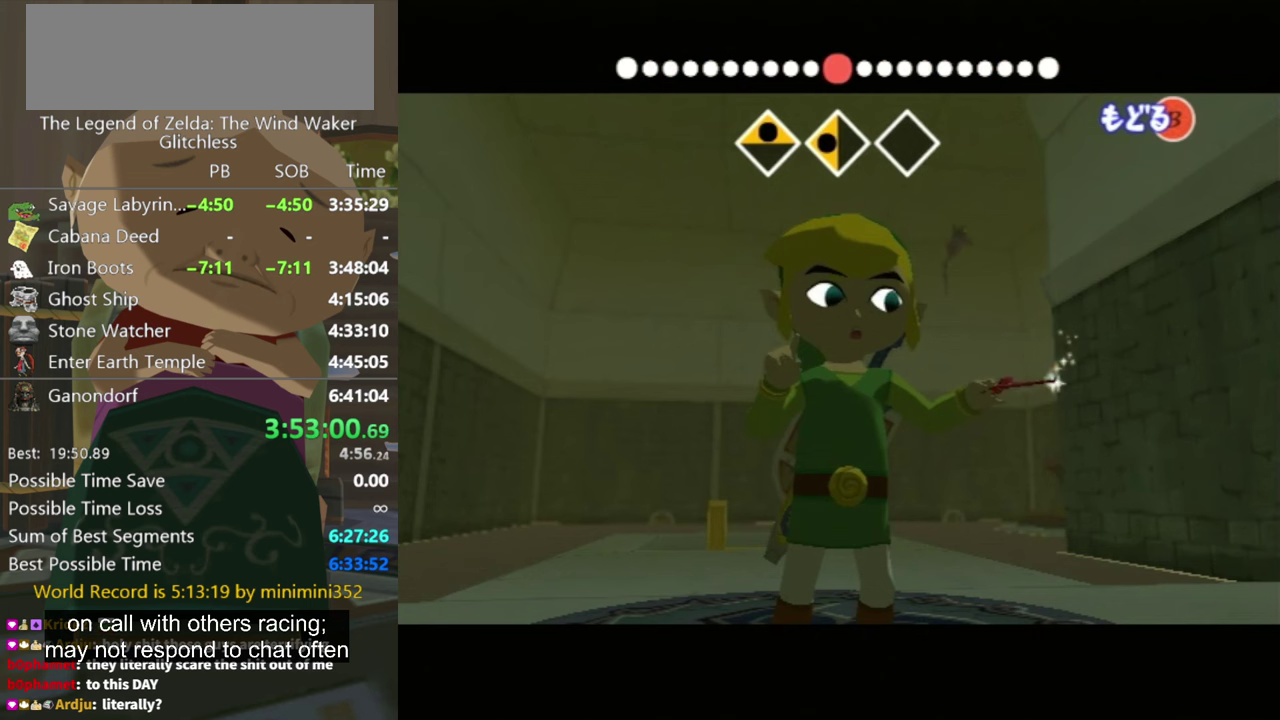
{"buttons": [], "left_stick": "center", "right_stick": "center", "events": [[400, "right_stick", "center"]]}